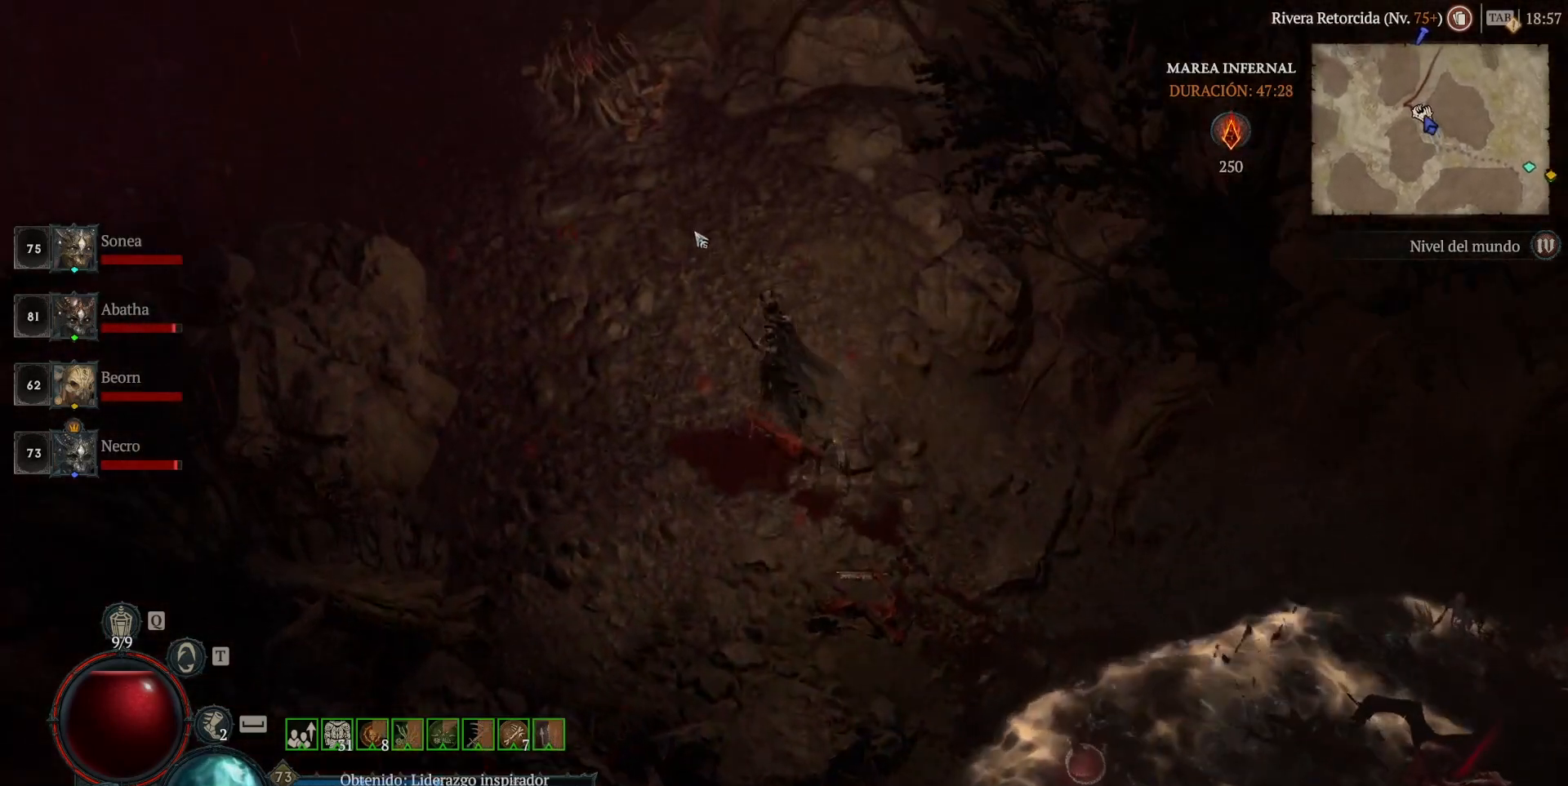
Gameplay with keyboard and mouse; each line is a JSON object with the keys and mouse buttons held at the frame after it. "events" lists presses ("down") and releases ("up") of "ctrl", "down", "left", "return", "right", "shift", "space", "tab", "up", "mouse_left" and "mouse_right" between this image and that frame as [ms after this image, input, new state], when the widget could be followed in between. "mouse_left", "mouse_right" = the "left", "right" buttons of the "mouse" list. No other keys are recorded. Not read: mouse_move.
{"keys": [], "mouse": [], "events": [[480, "mouse_left", "up"]]}
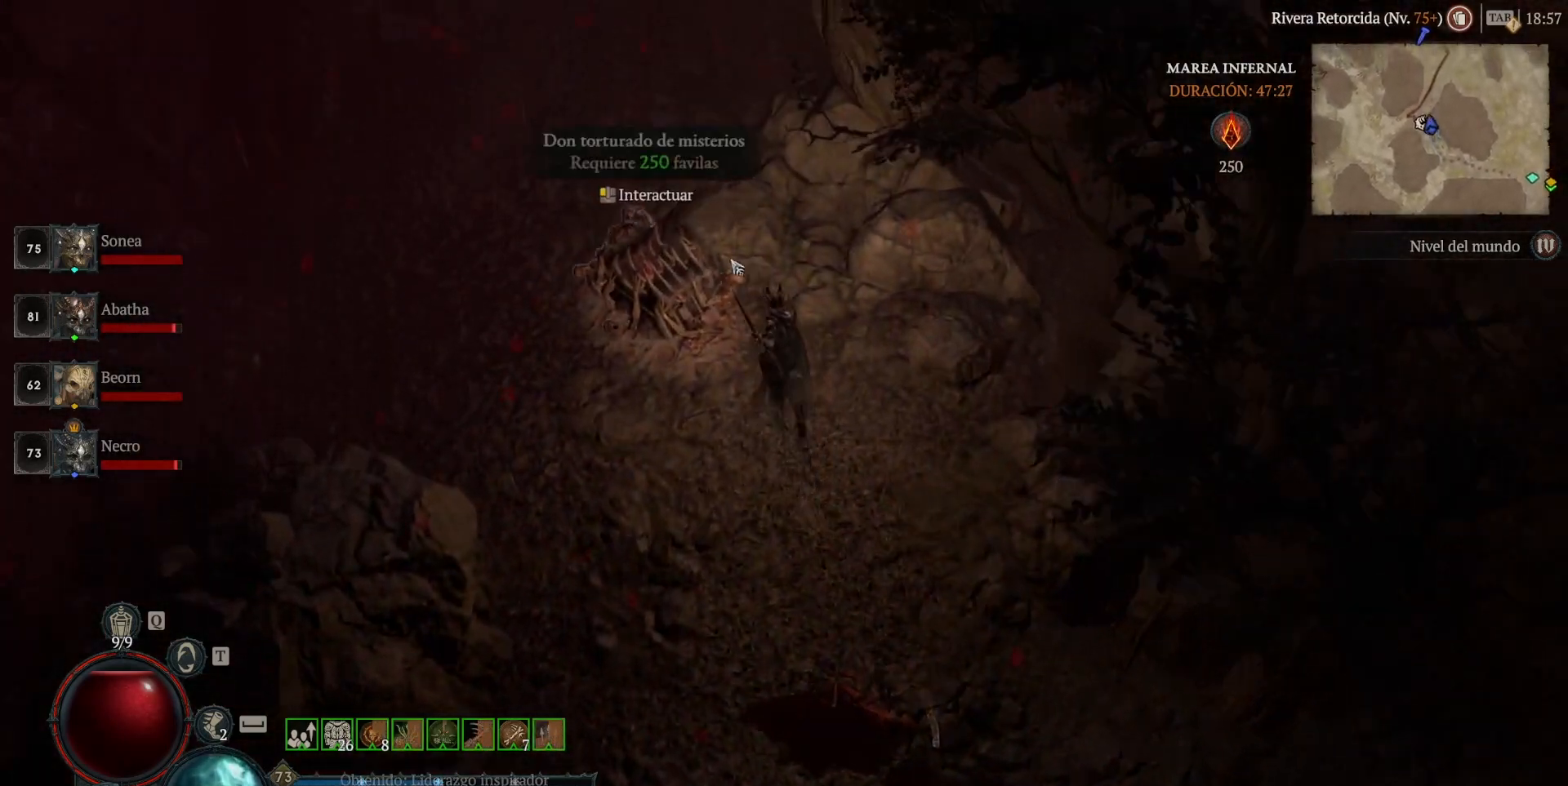
{"keys": [], "mouse": [], "events": [[80, "mouse_left", "down"], [200, "mouse_left", "up"]]}
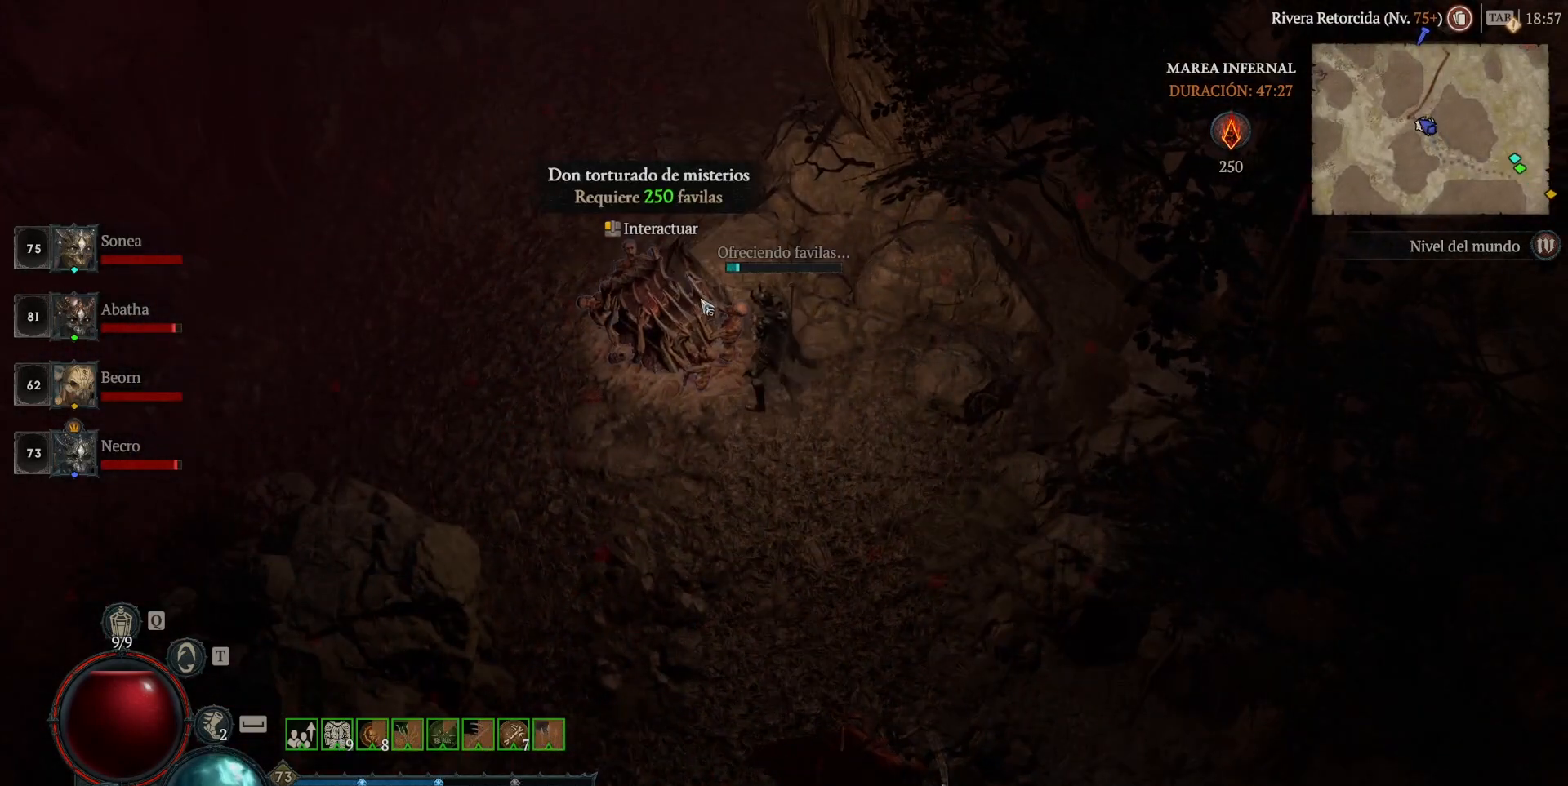
{"keys": [], "mouse": [], "events": []}
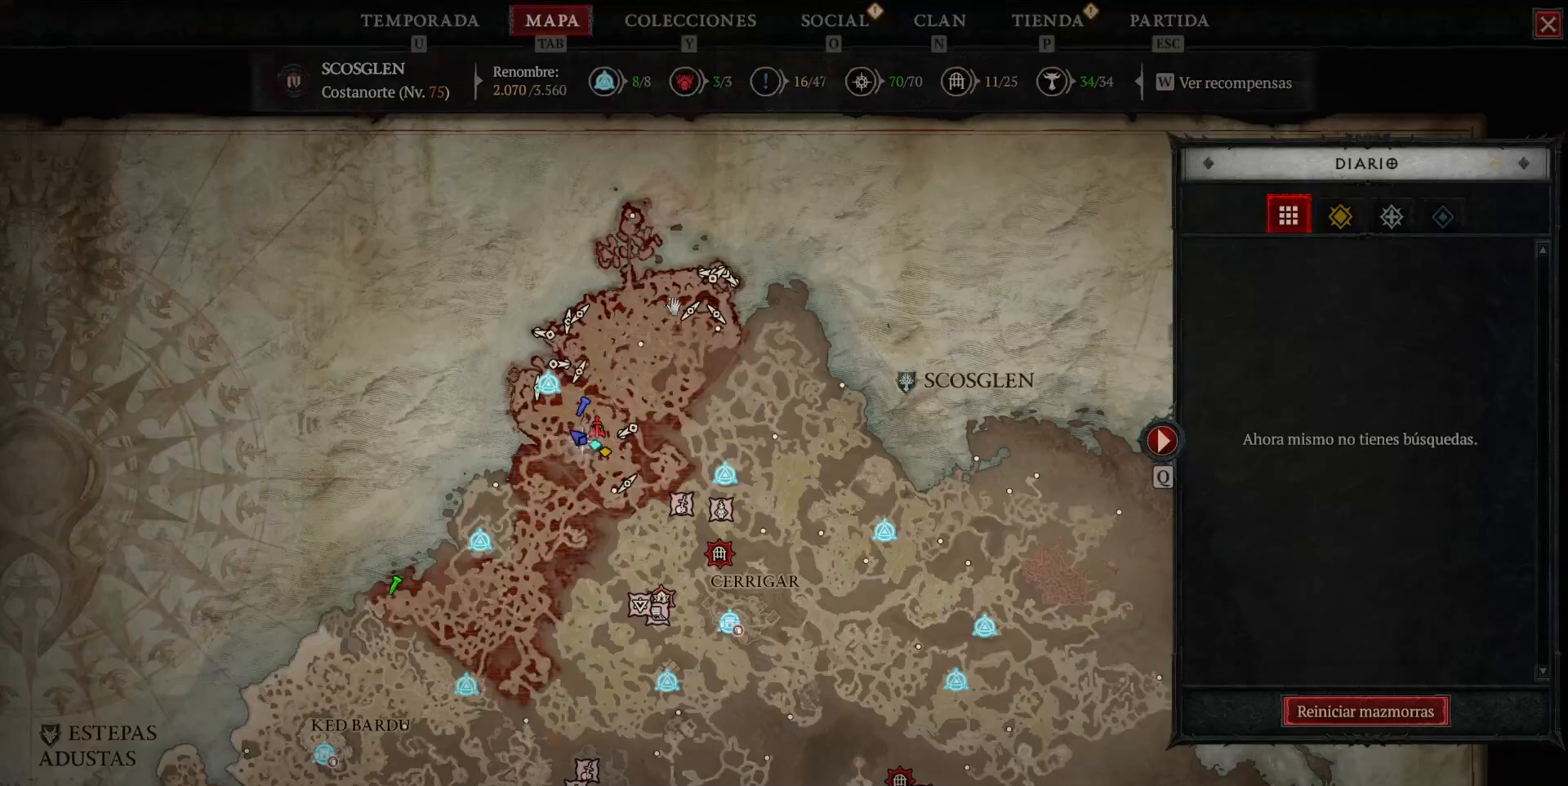
{"keys": [], "mouse": [], "events": []}
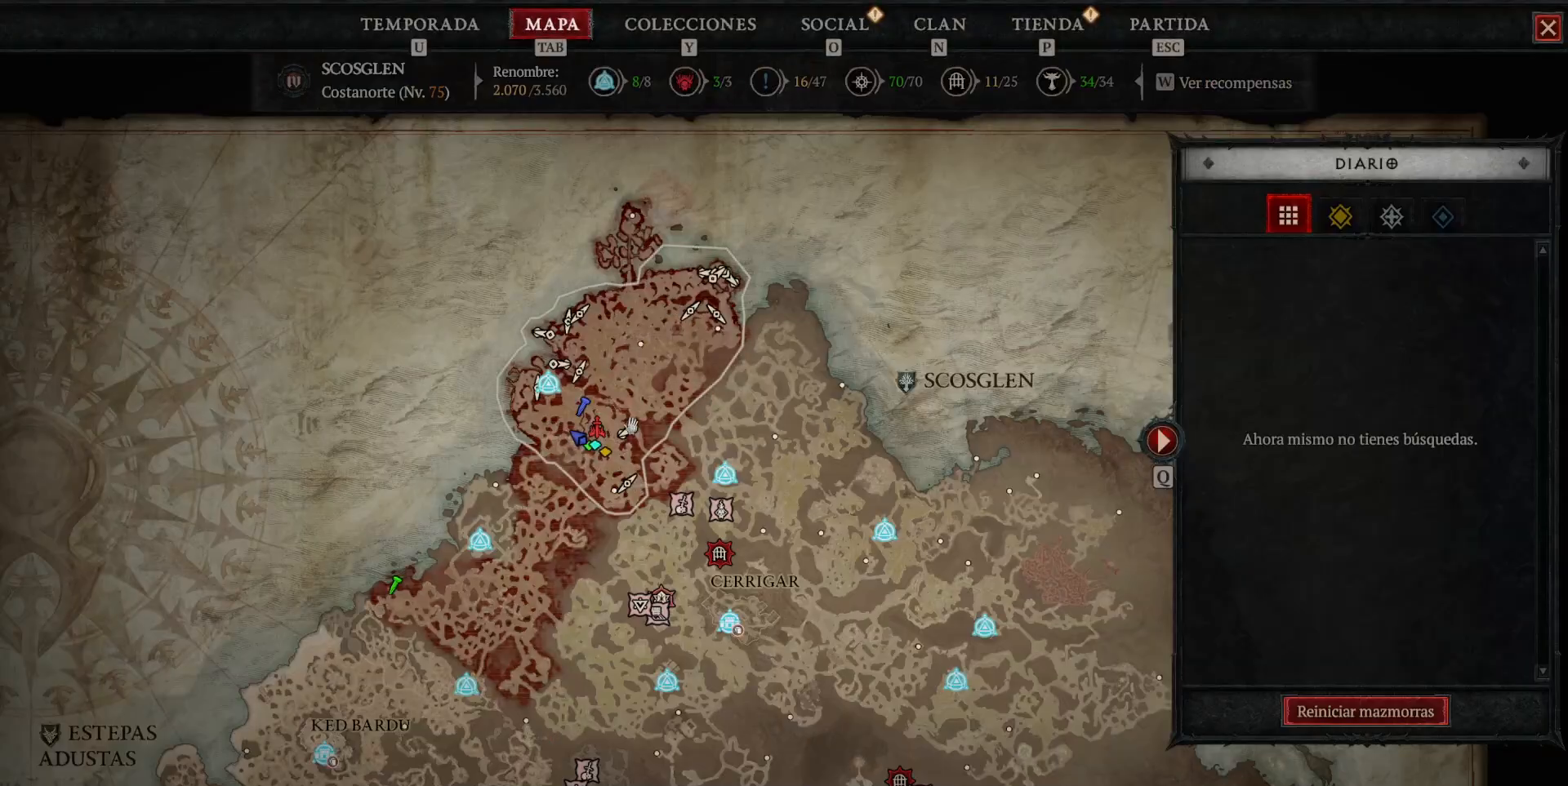
{"keys": [], "mouse": [], "events": []}
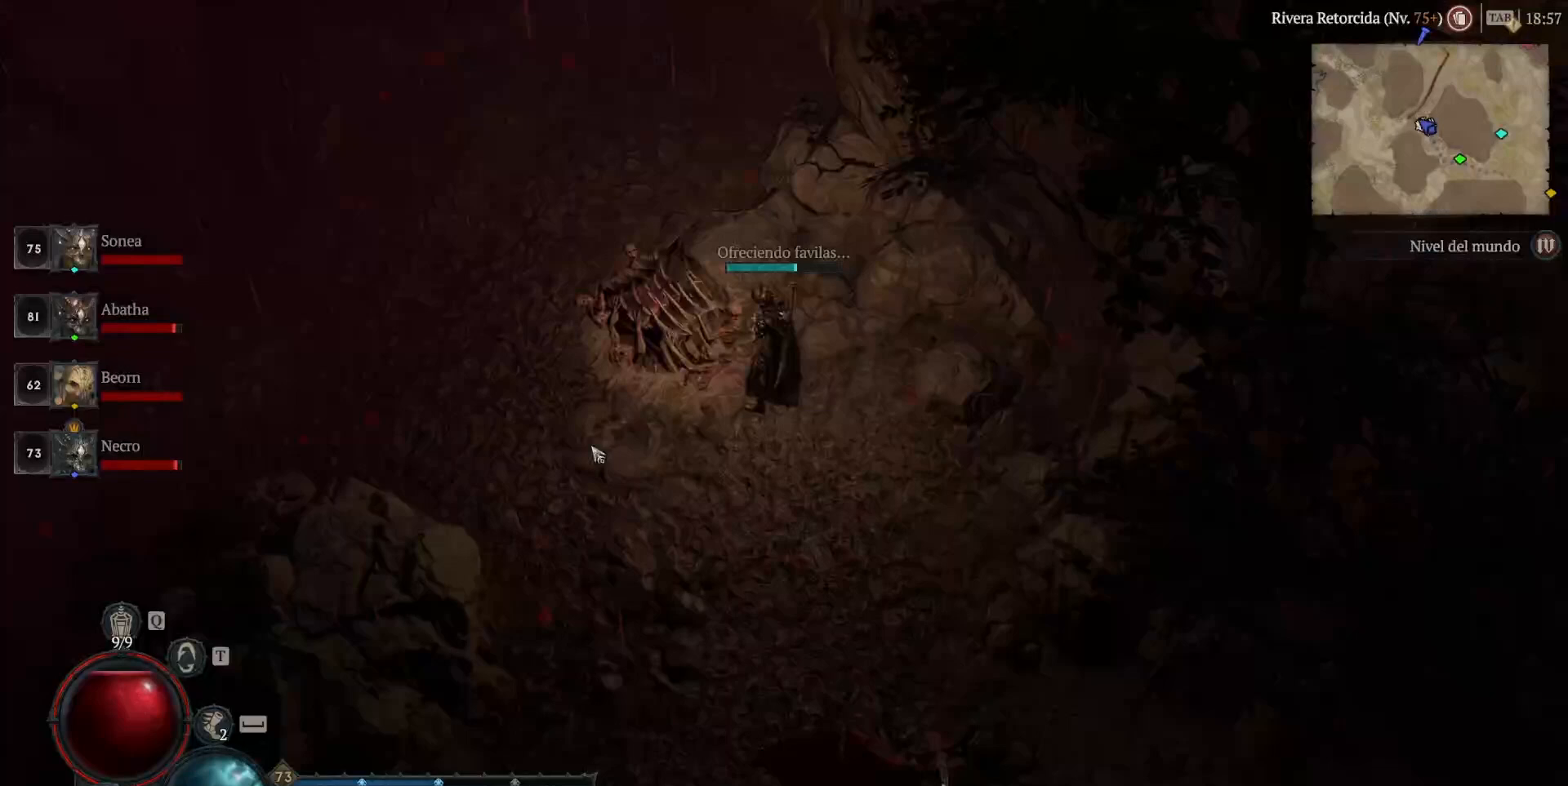
{"keys": [], "mouse": [], "events": []}
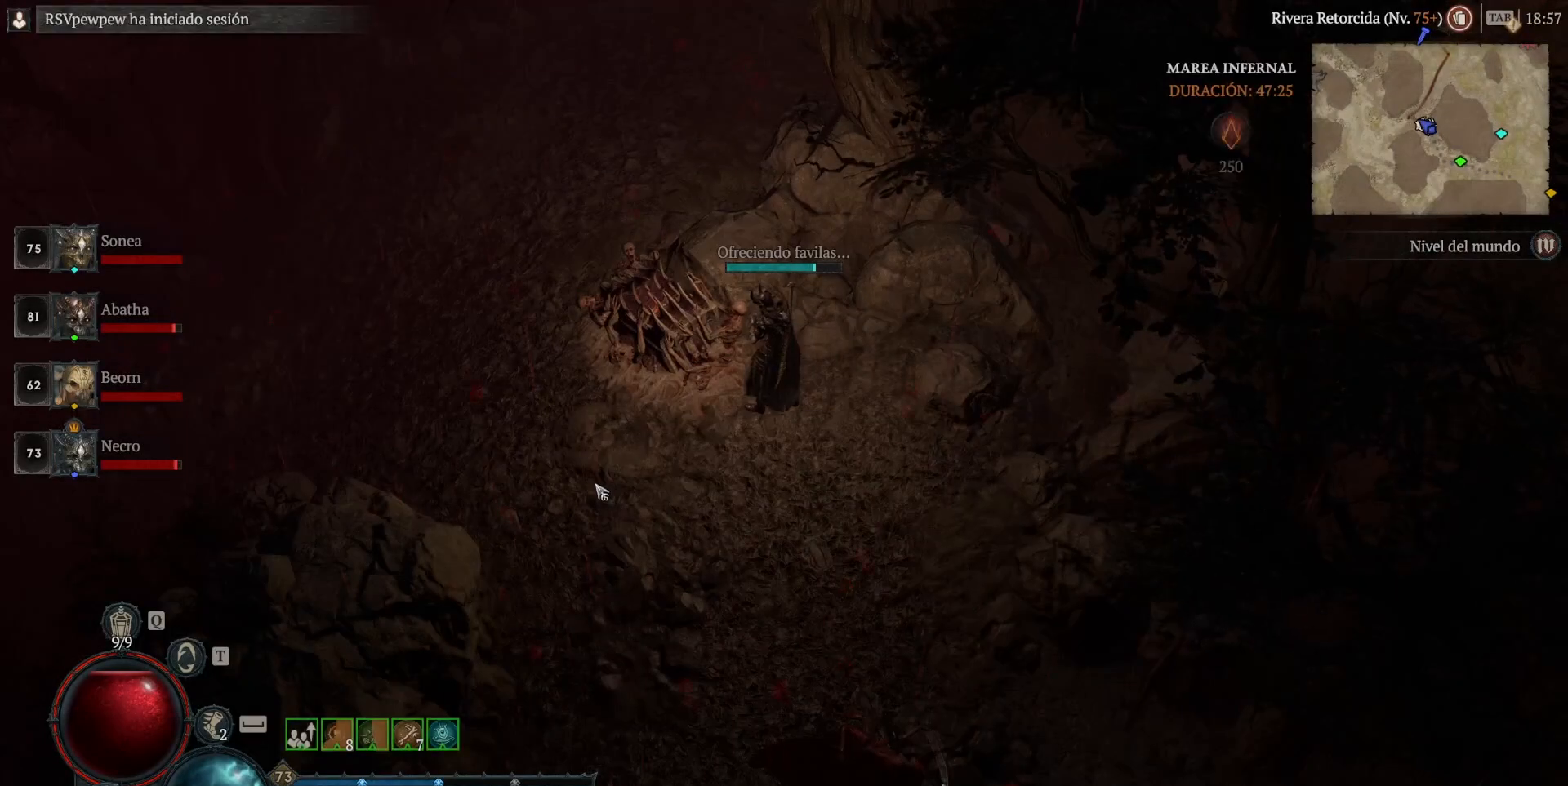
{"keys": [], "mouse": [], "events": []}
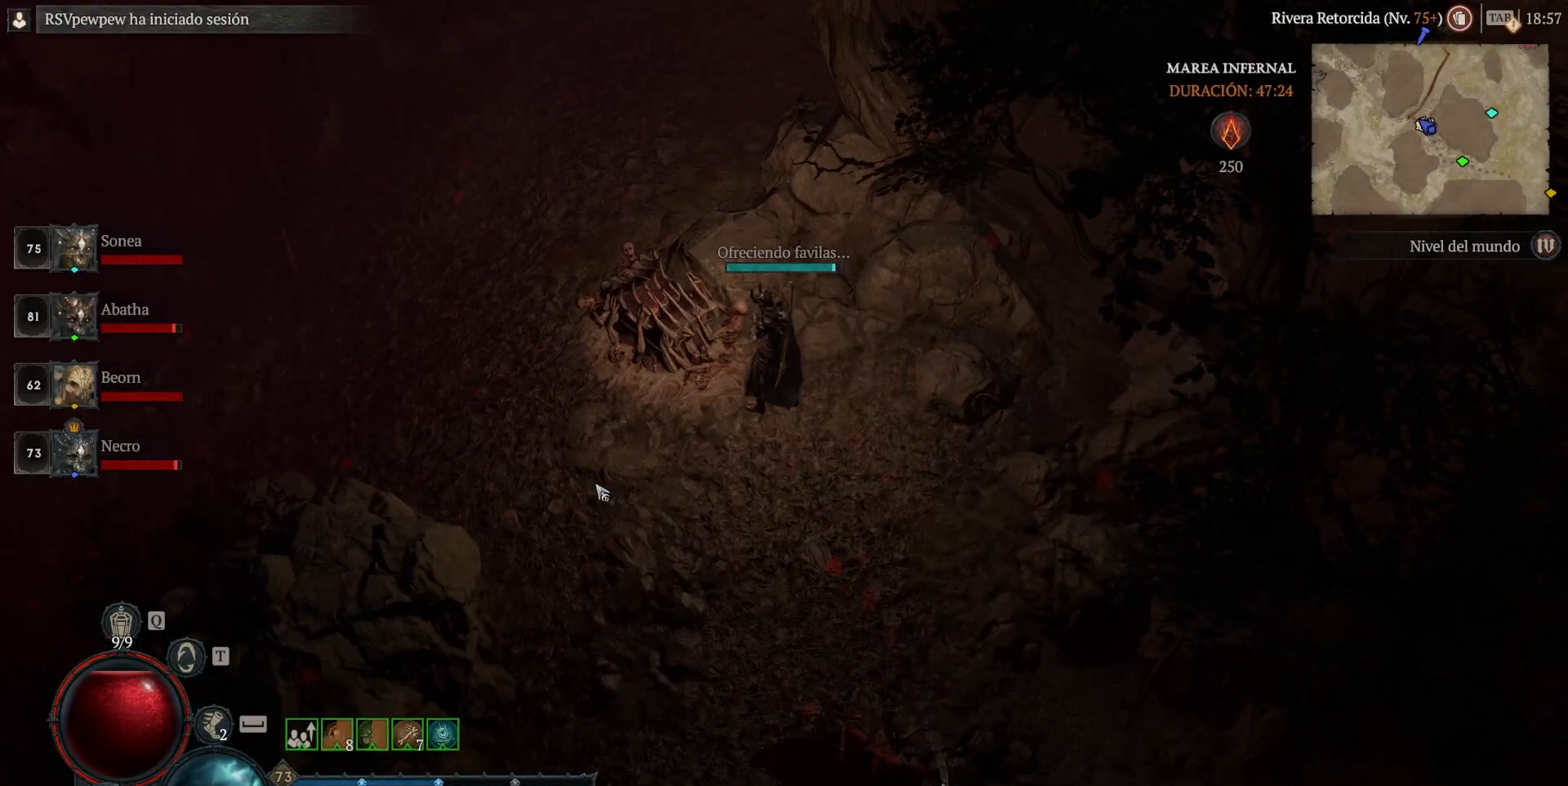
{"keys": [], "mouse": [], "events": []}
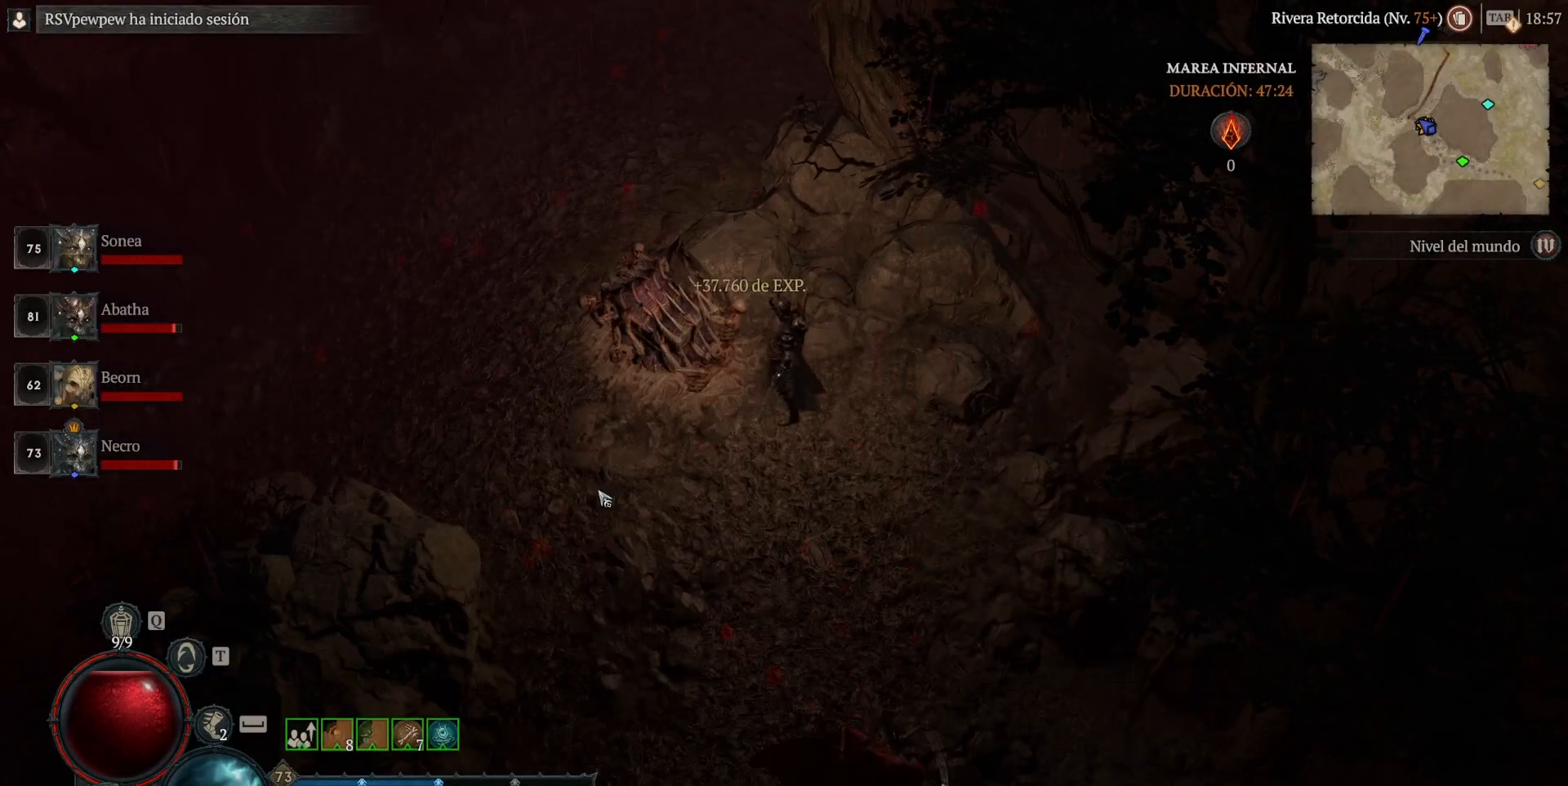
{"keys": [], "mouse": ["left"], "events": [[120, "mouse_left", "down"]]}
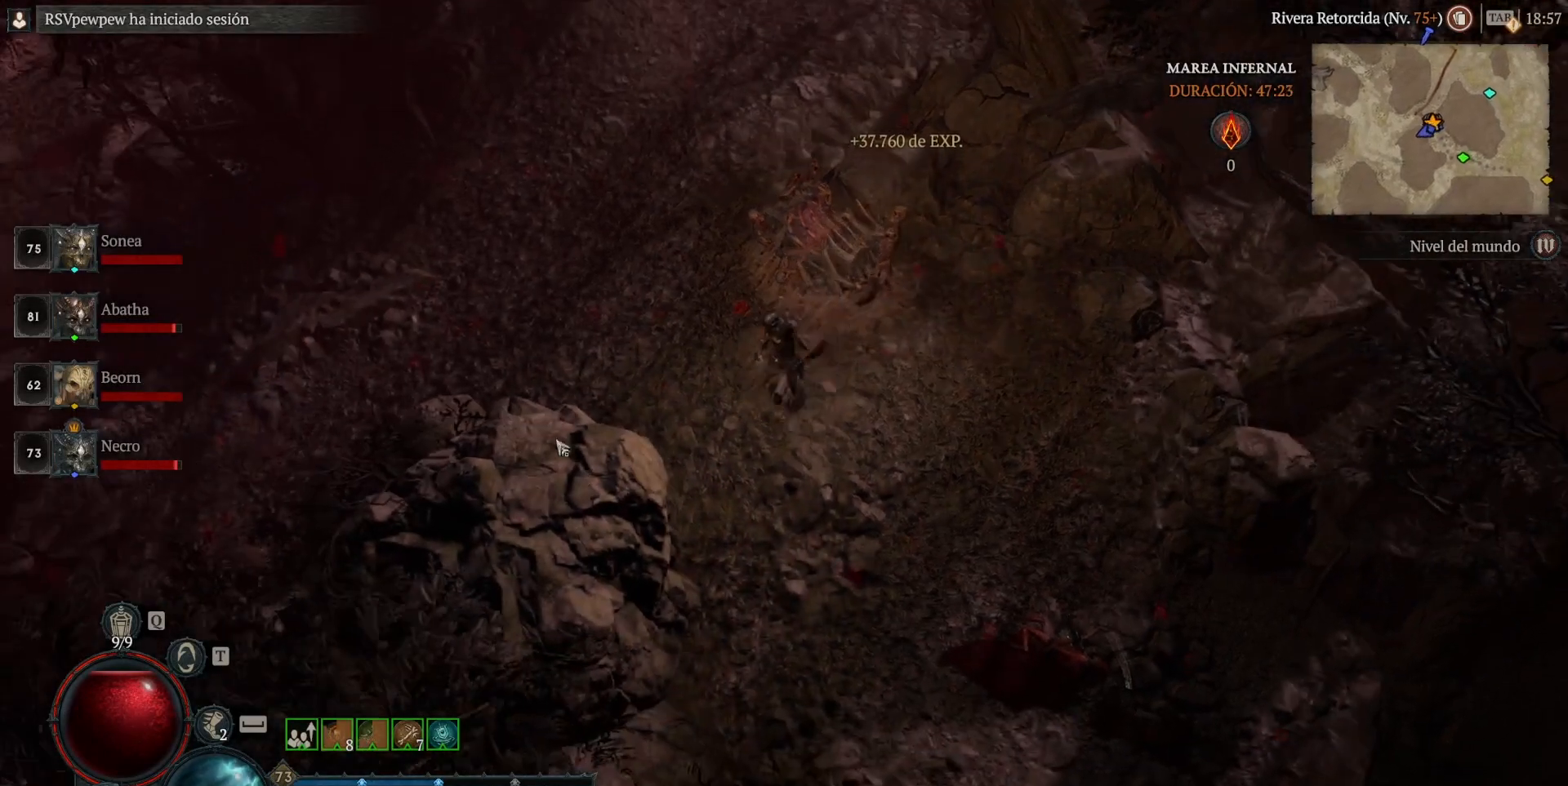
{"keys": [], "mouse": ["left"], "events": []}
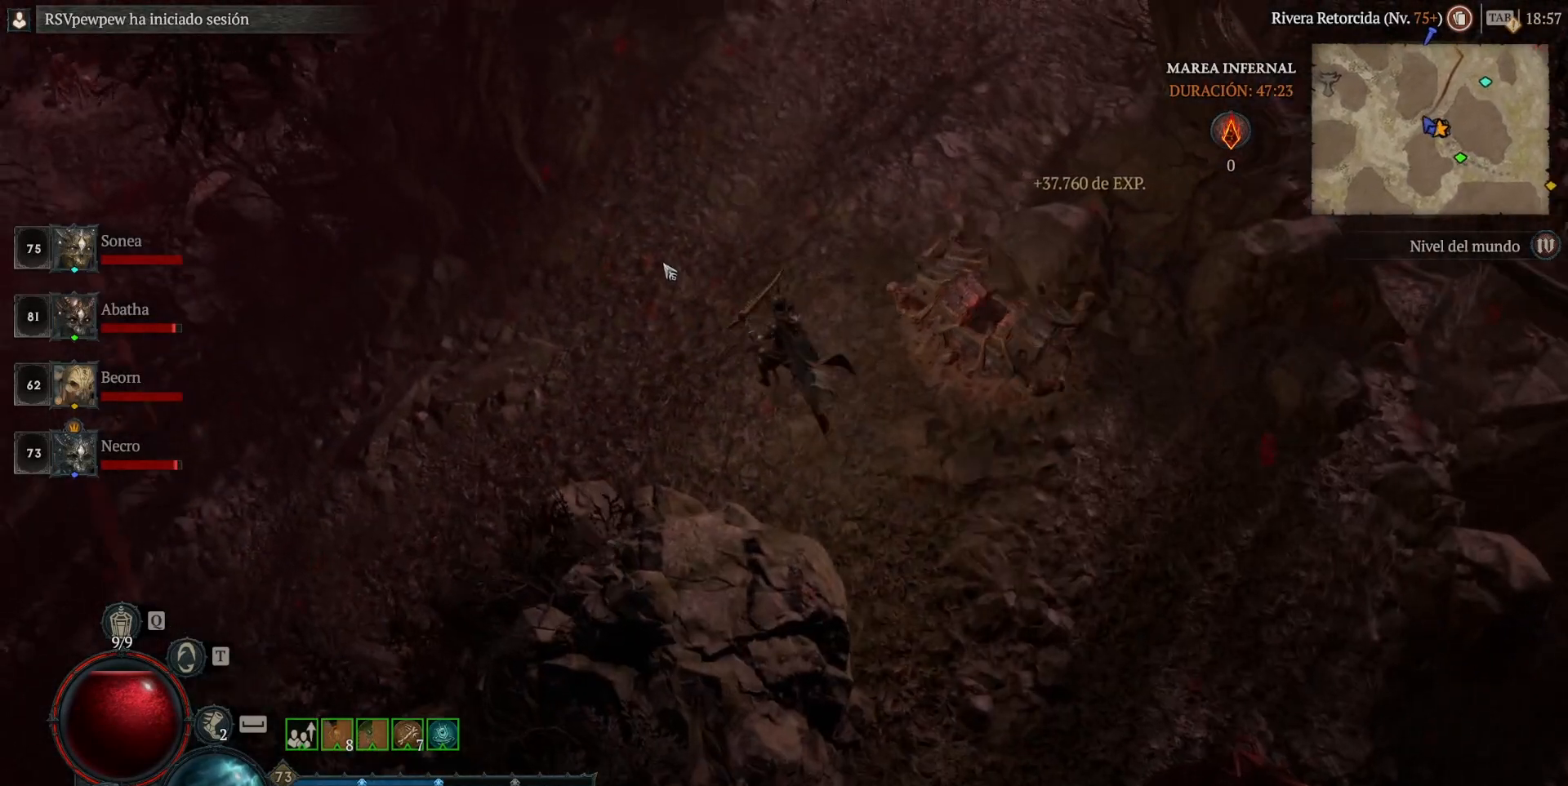
{"keys": [], "mouse": ["left"], "events": []}
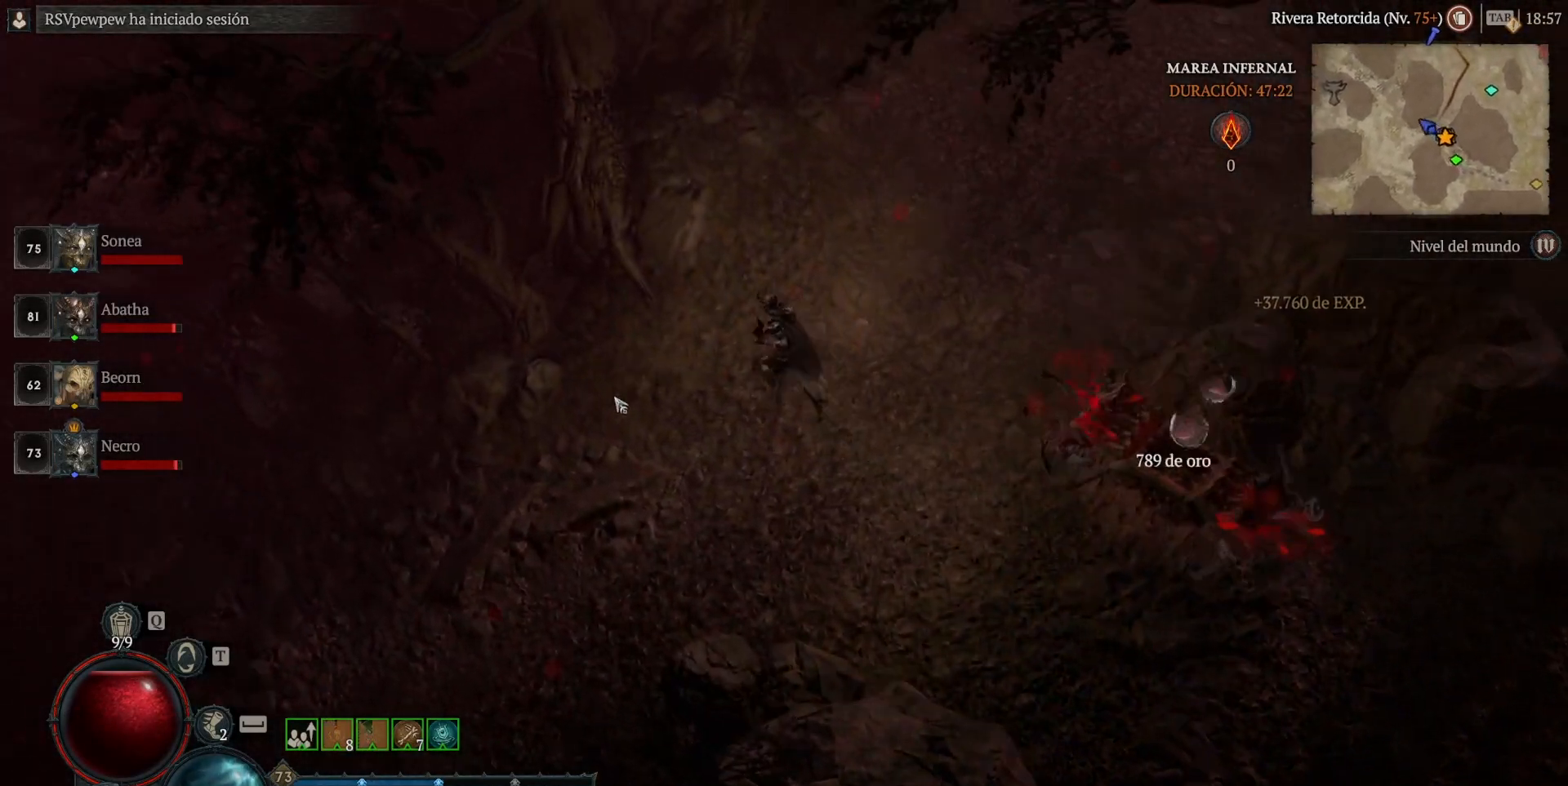
{"keys": [], "mouse": ["left"], "events": []}
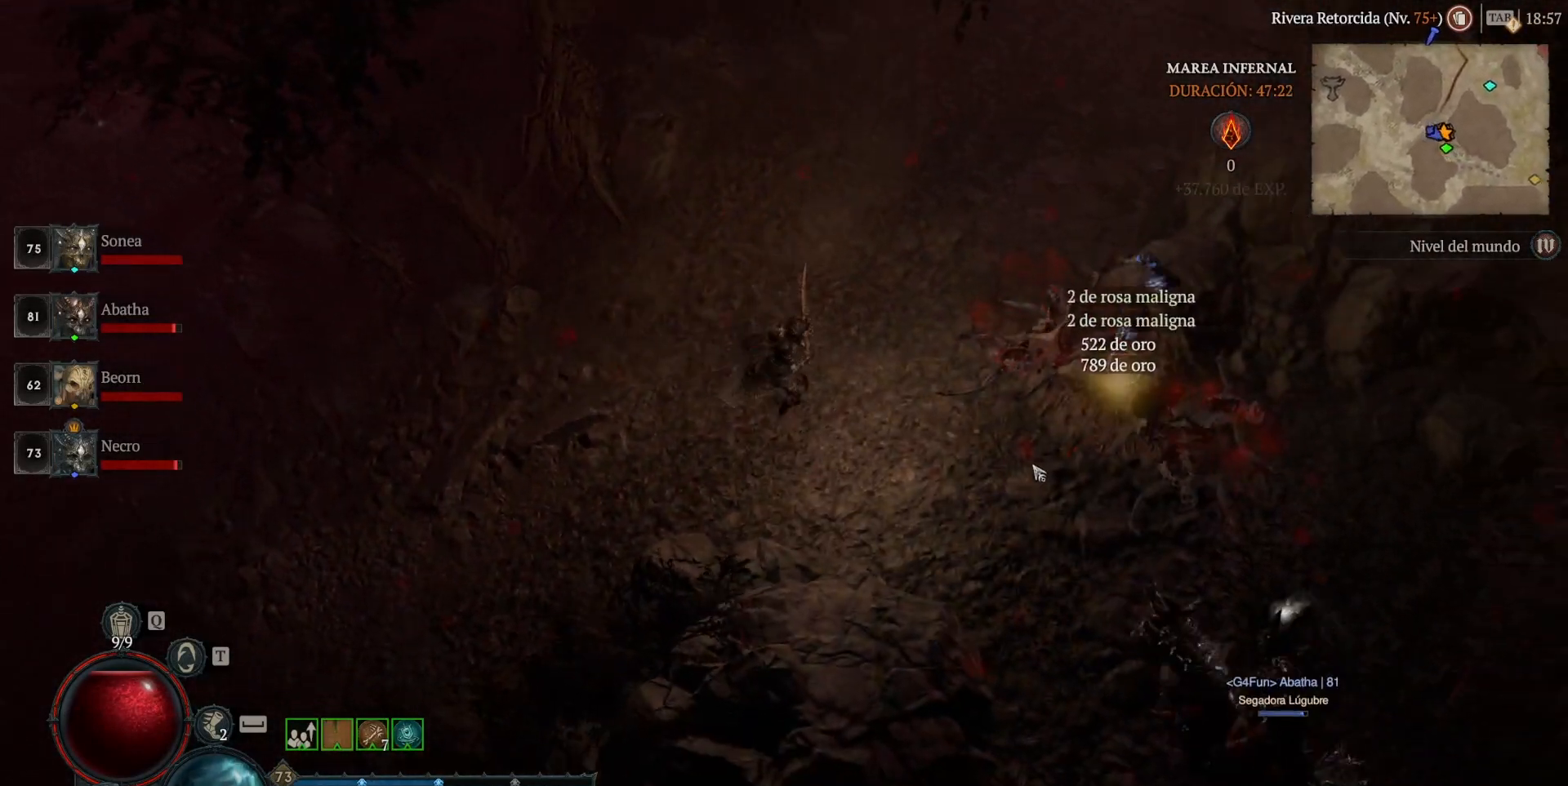
{"keys": [], "mouse": [], "events": [[520, "mouse_left", "up"]]}
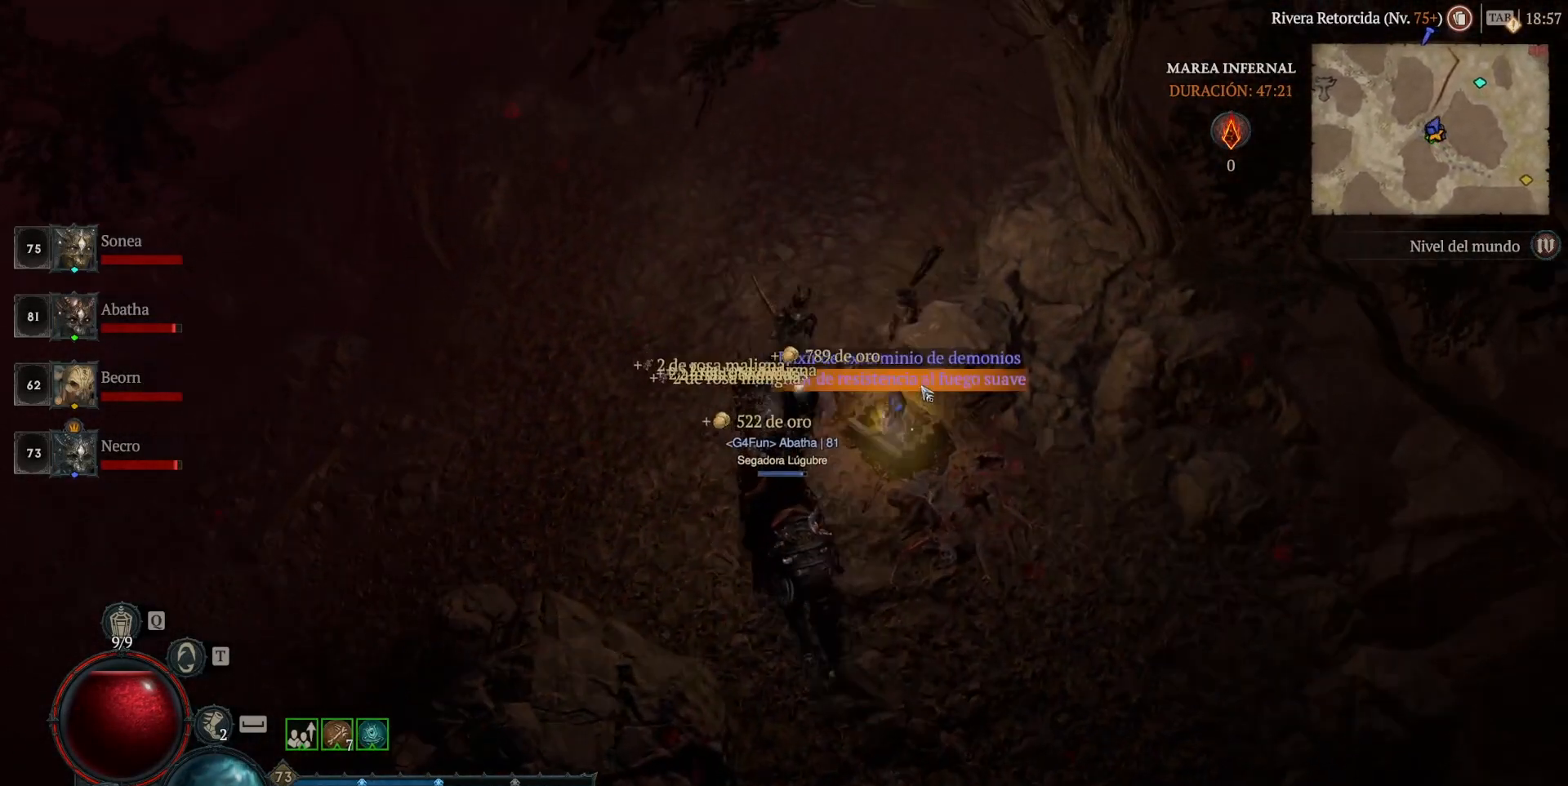
{"keys": [], "mouse": [], "events": []}
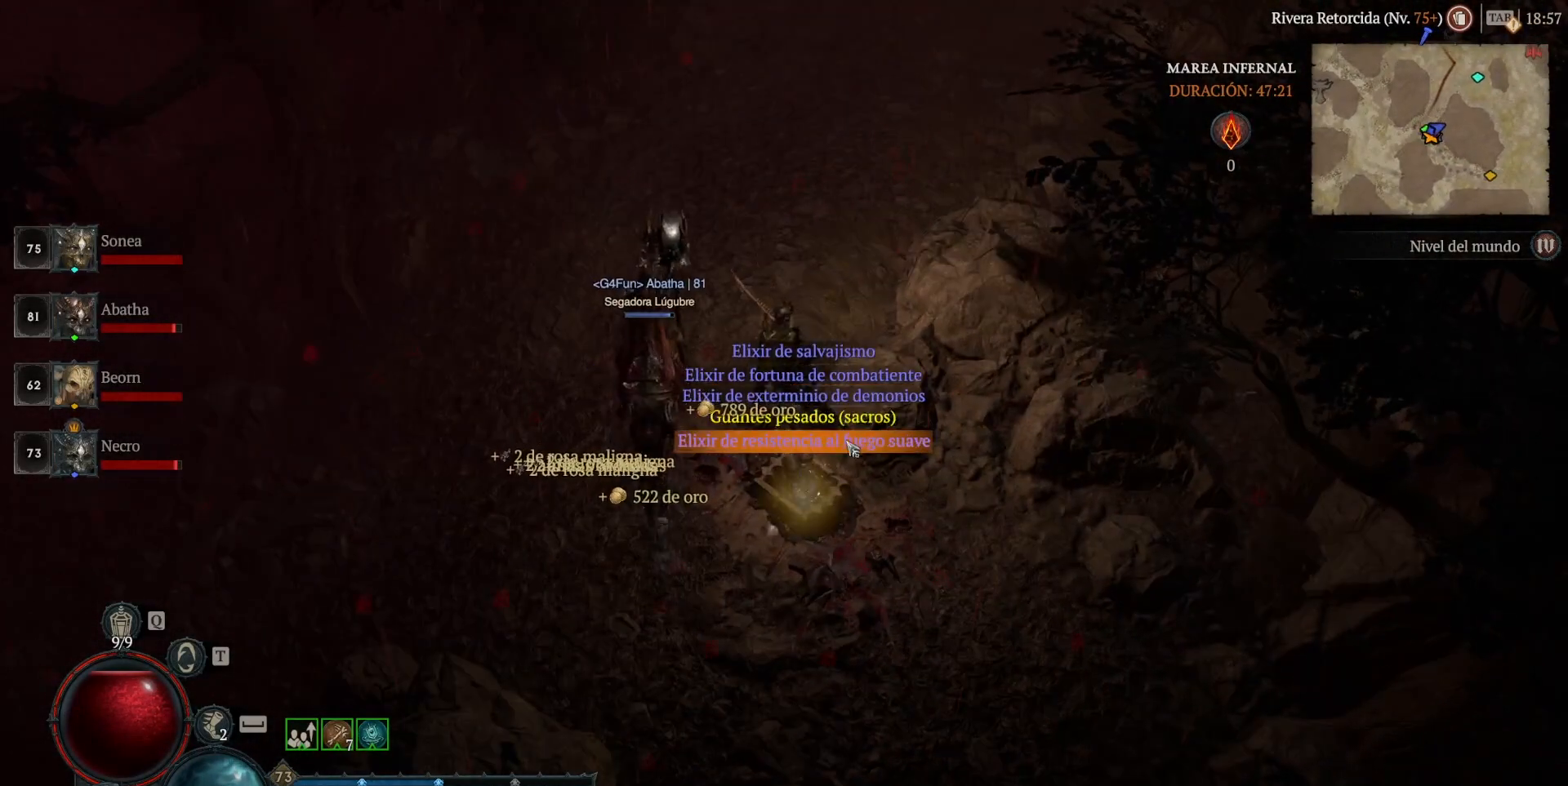
{"keys": [], "mouse": [], "events": [[120, "mouse_left", "down"], [160, "mouse_left", "up"], [240, "mouse_left", "down"], [360, "mouse_left", "up"], [440, "mouse_left", "down"], [520, "mouse_left", "up"]]}
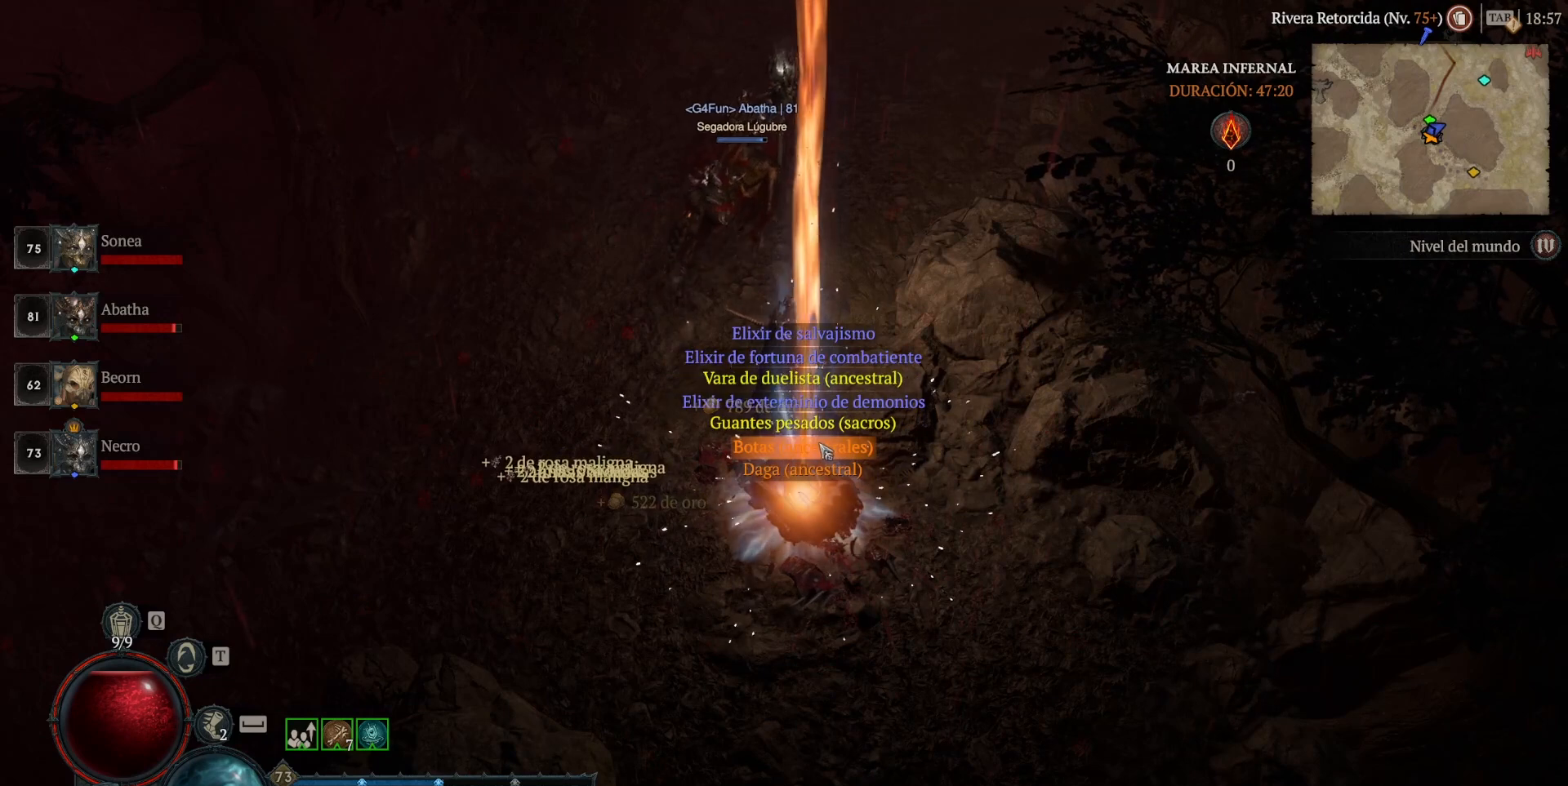
{"keys": [], "mouse": ["left"], "events": [[120, "mouse_left", "down"], [200, "mouse_left", "up"], [280, "mouse_left", "down"], [400, "mouse_left", "up"], [480, "mouse_left", "down"]]}
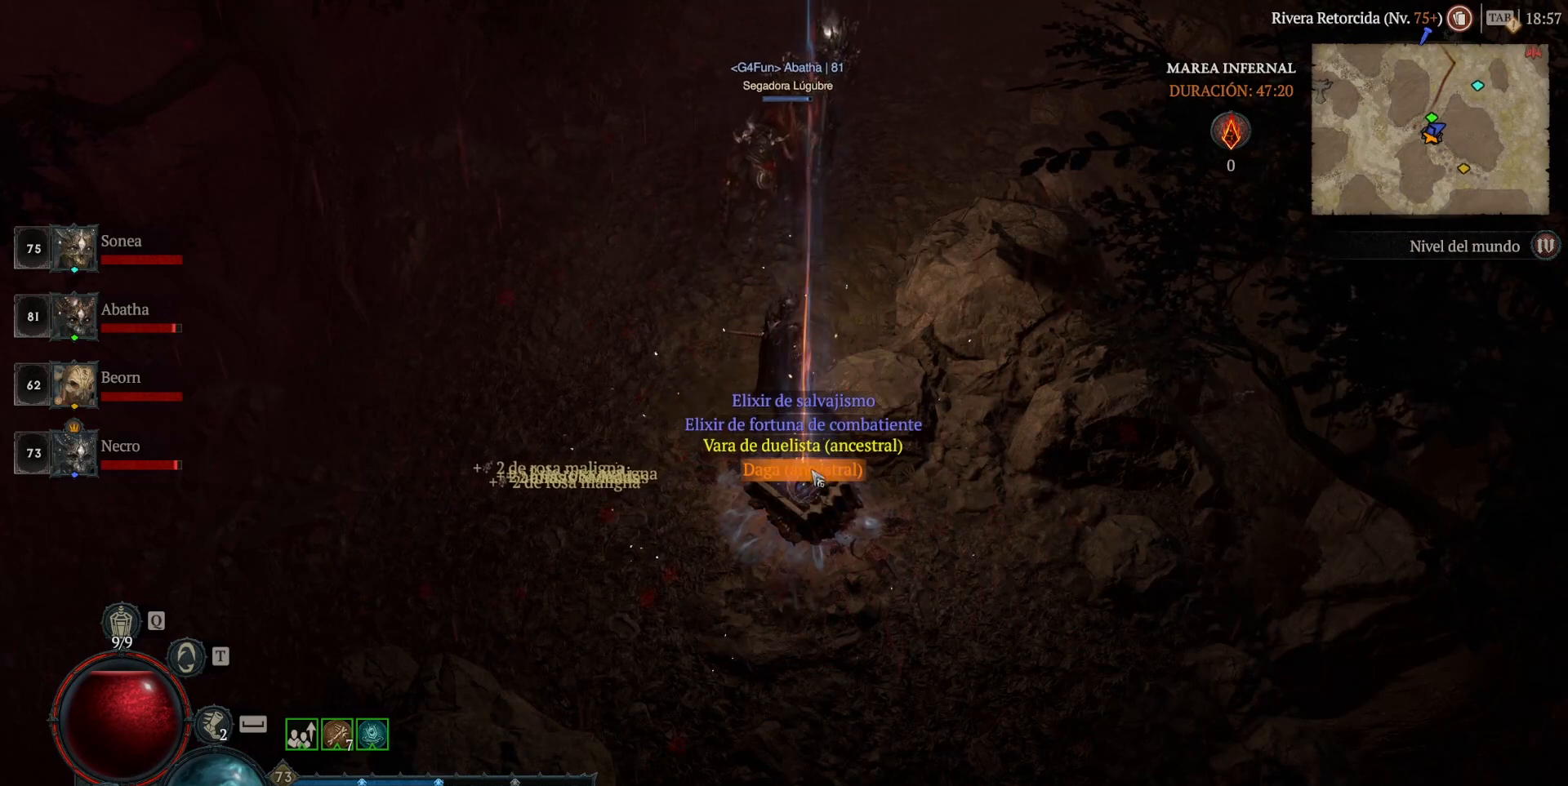
{"keys": [], "mouse": [], "events": [[120, "mouse_left", "up"], [200, "mouse_left", "down"], [280, "mouse_left", "up"], [400, "mouse_left", "down"], [480, "mouse_left", "up"]]}
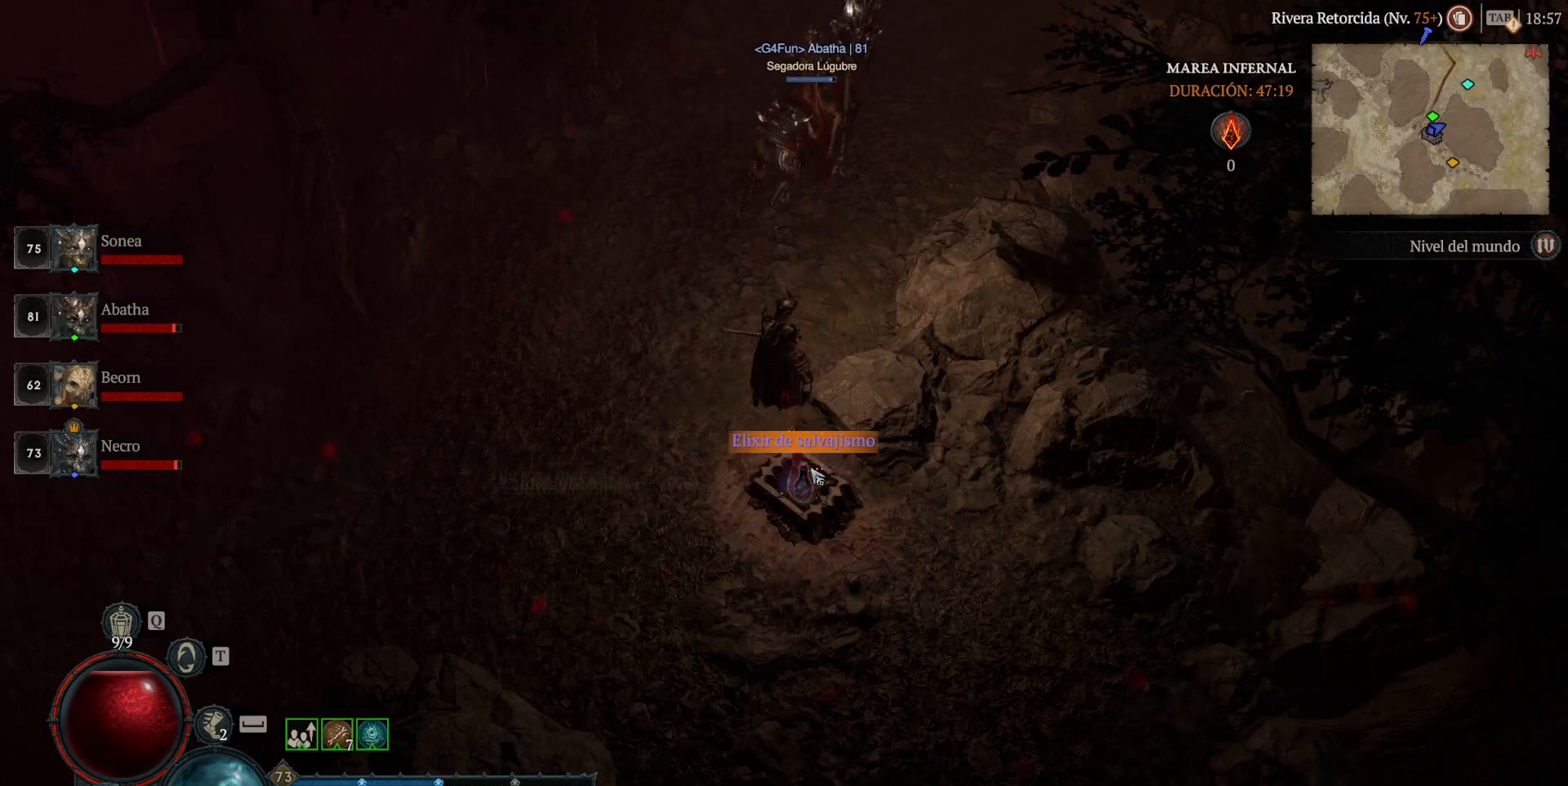
{"keys": [], "mouse": ["left"], "events": [[40, "mouse_left", "down"], [160, "mouse_left", "up"], [440, "mouse_left", "down"]]}
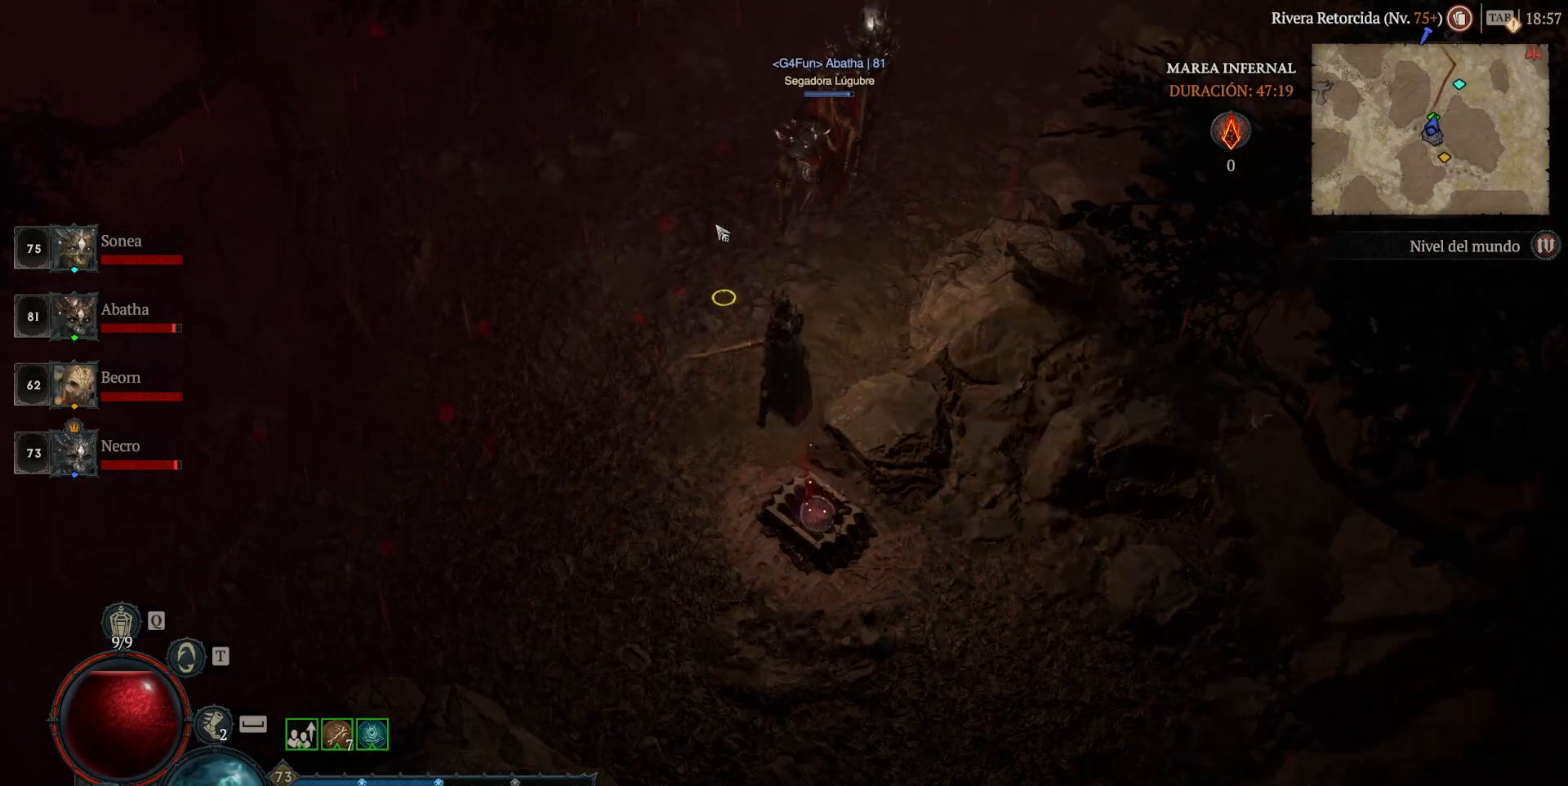
{"keys": [], "mouse": ["left"], "events": []}
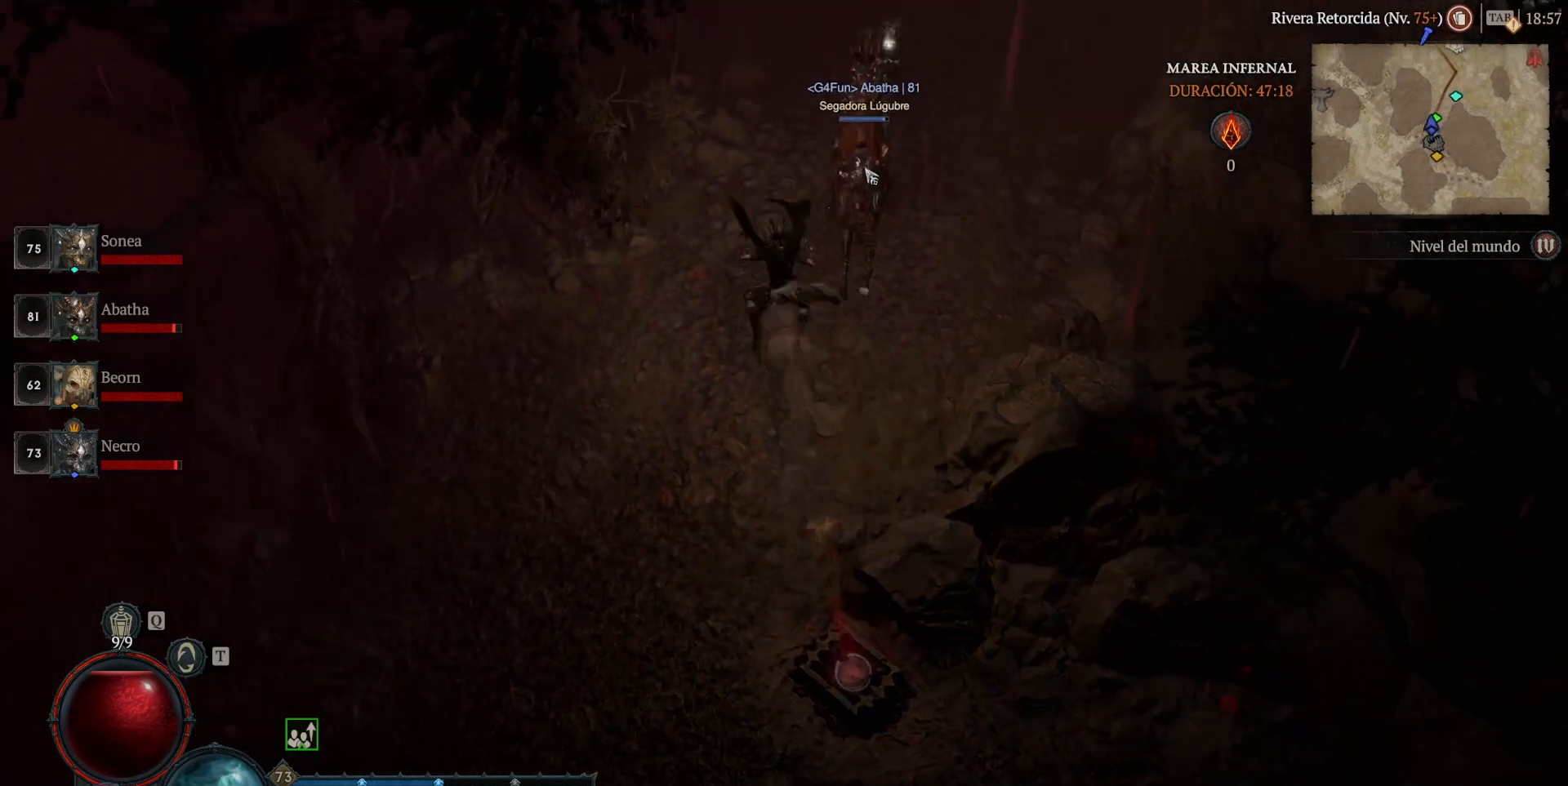
{"keys": [], "mouse": ["left"], "events": [[200, "space", "down"], [320, "space", "up"]]}
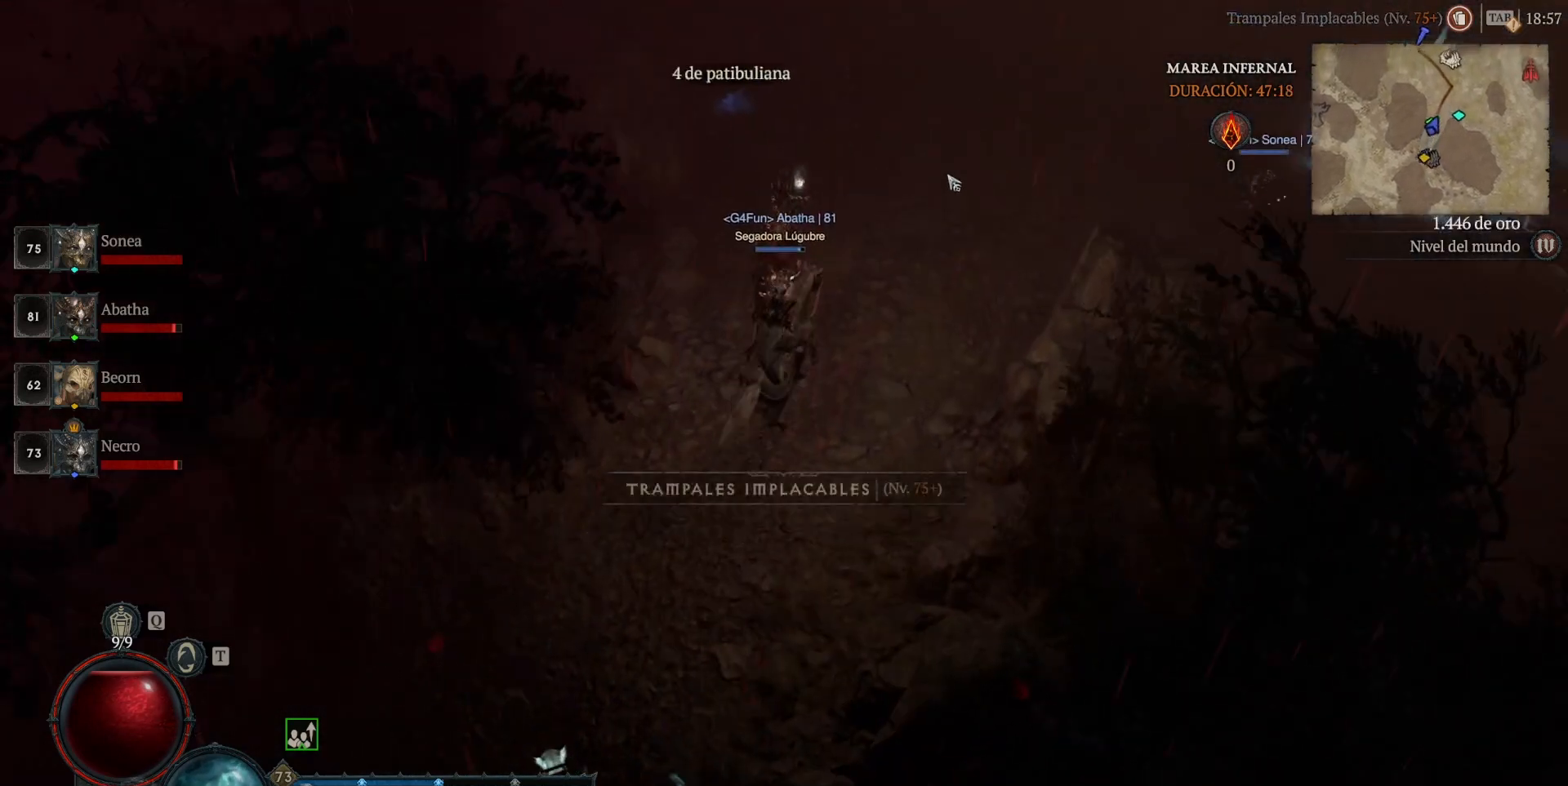
{"keys": [], "mouse": ["left"], "events": []}
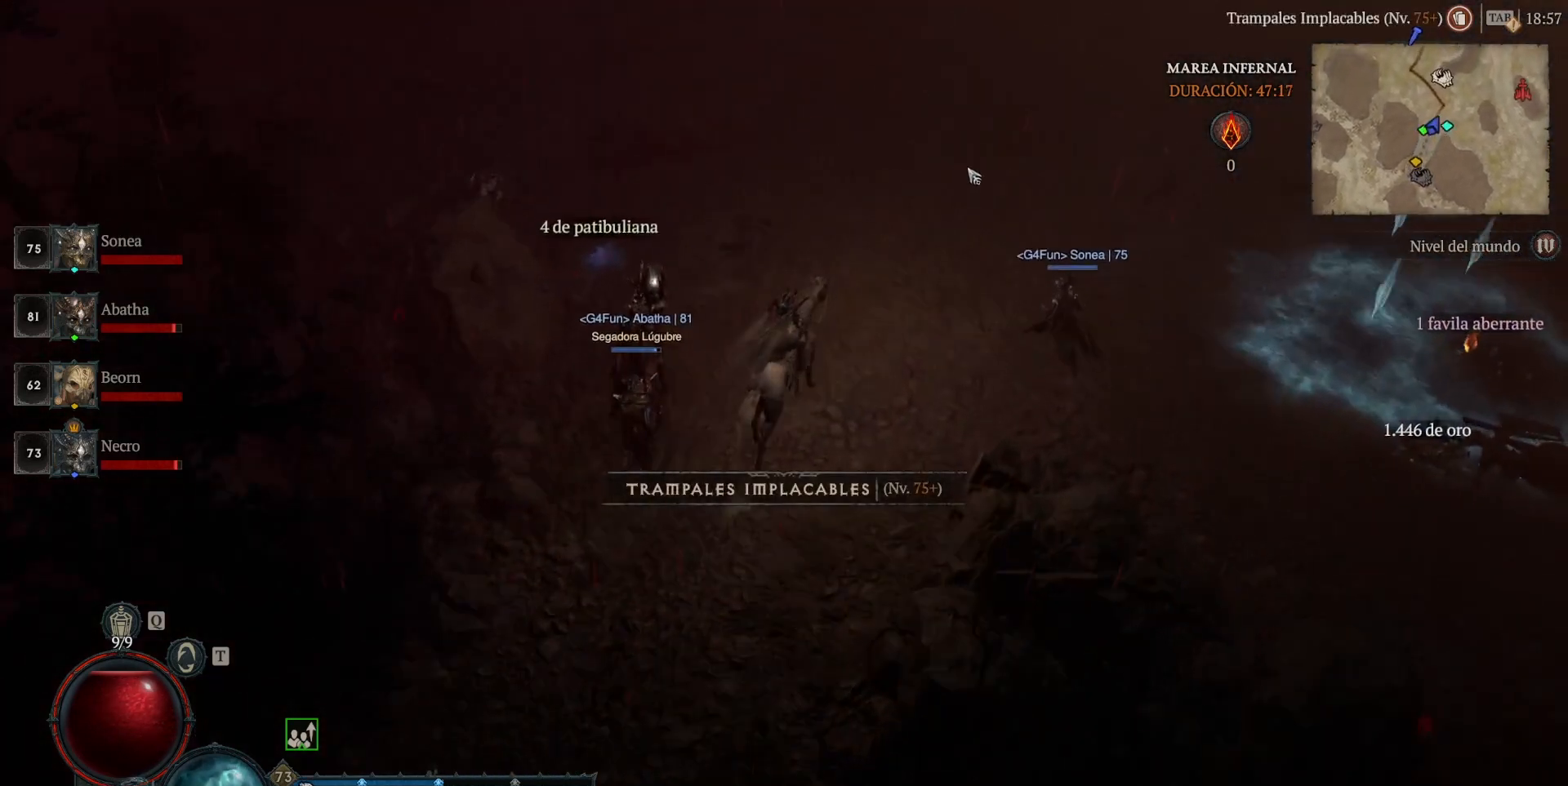
{"keys": [], "mouse": ["left"], "events": []}
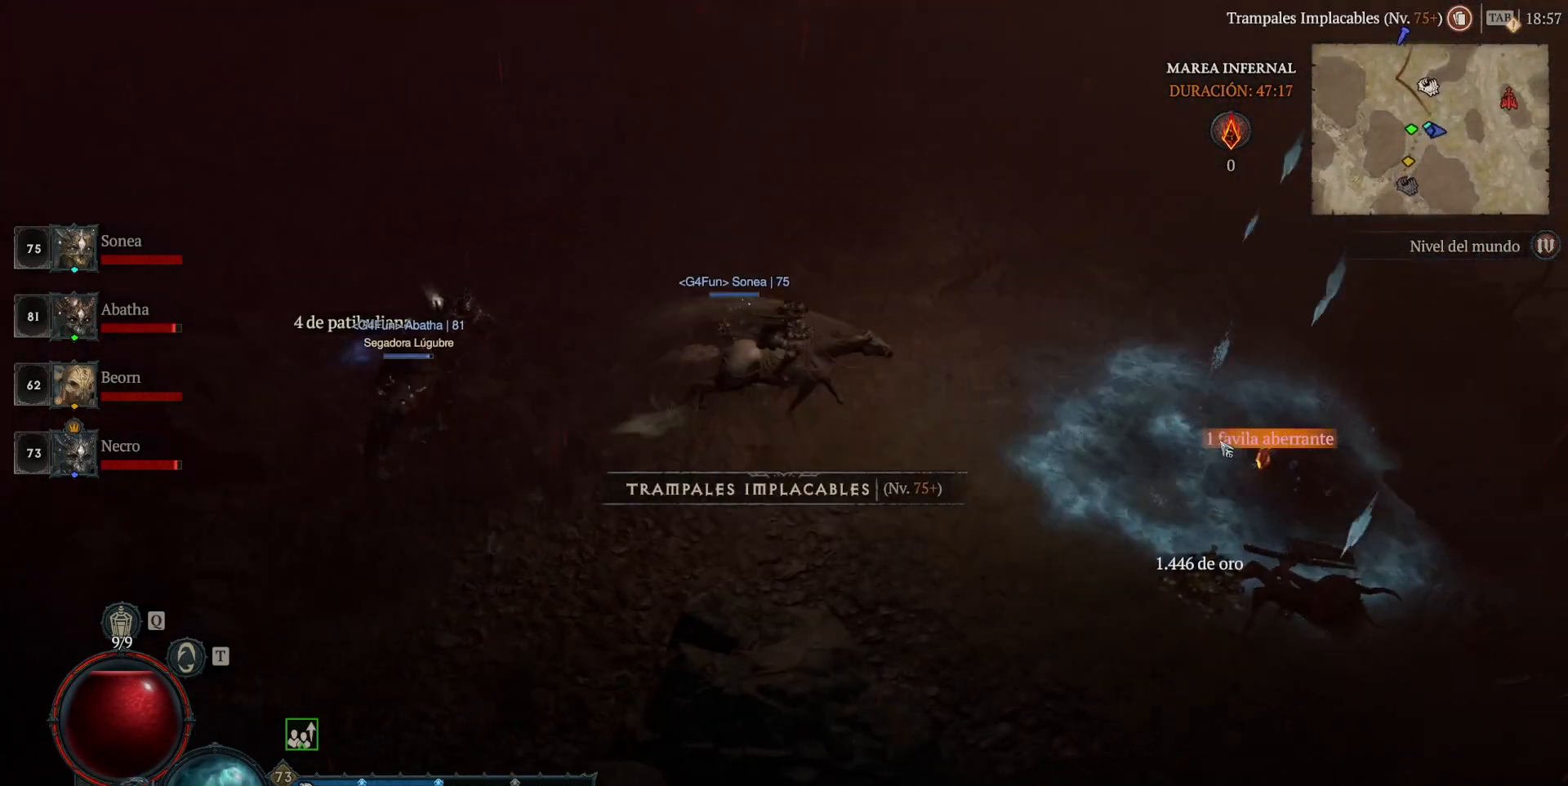
{"keys": [], "mouse": ["left"], "events": []}
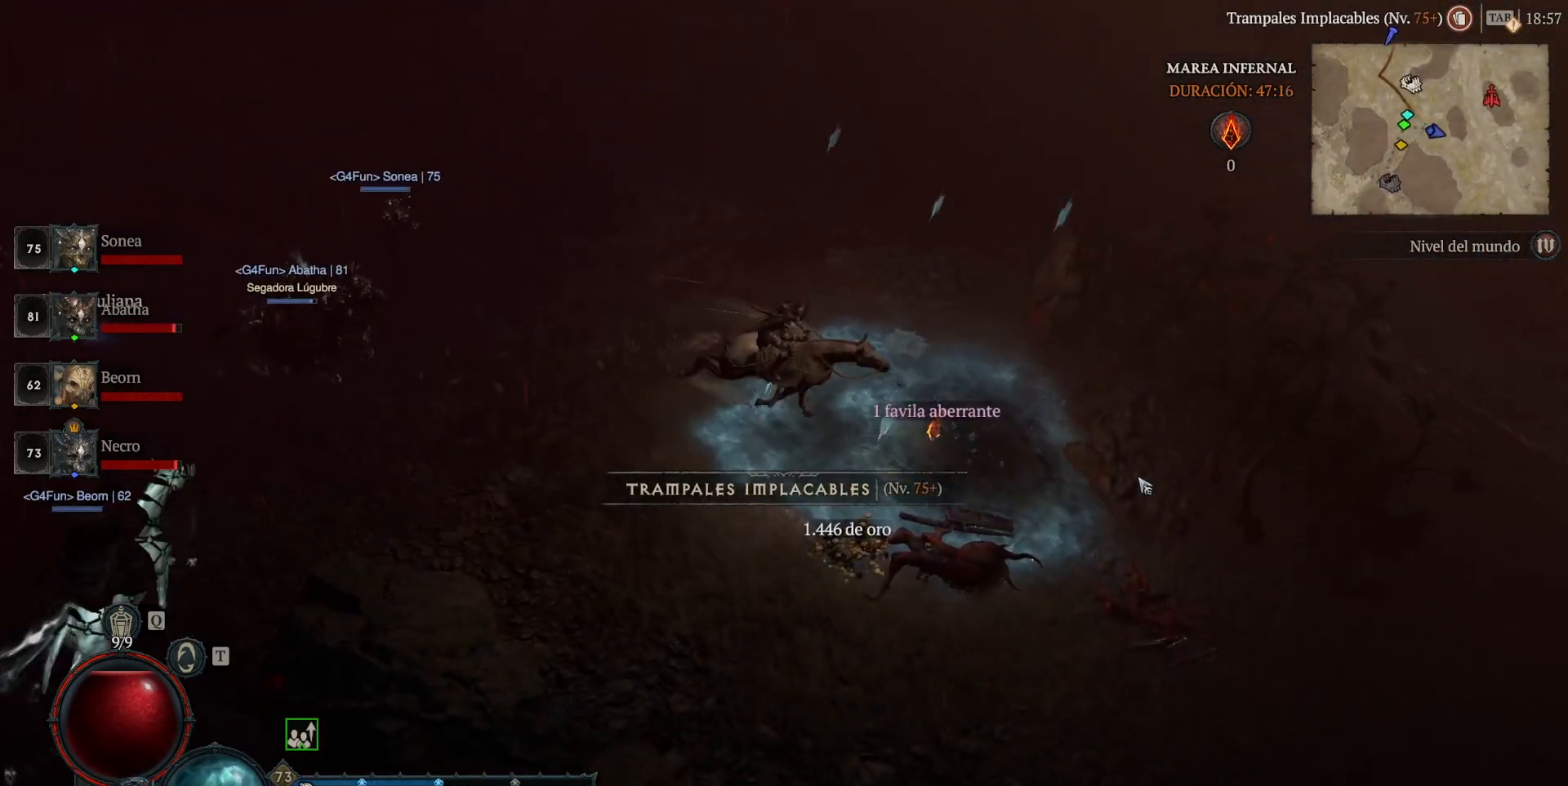
{"keys": [], "mouse": ["left"], "events": []}
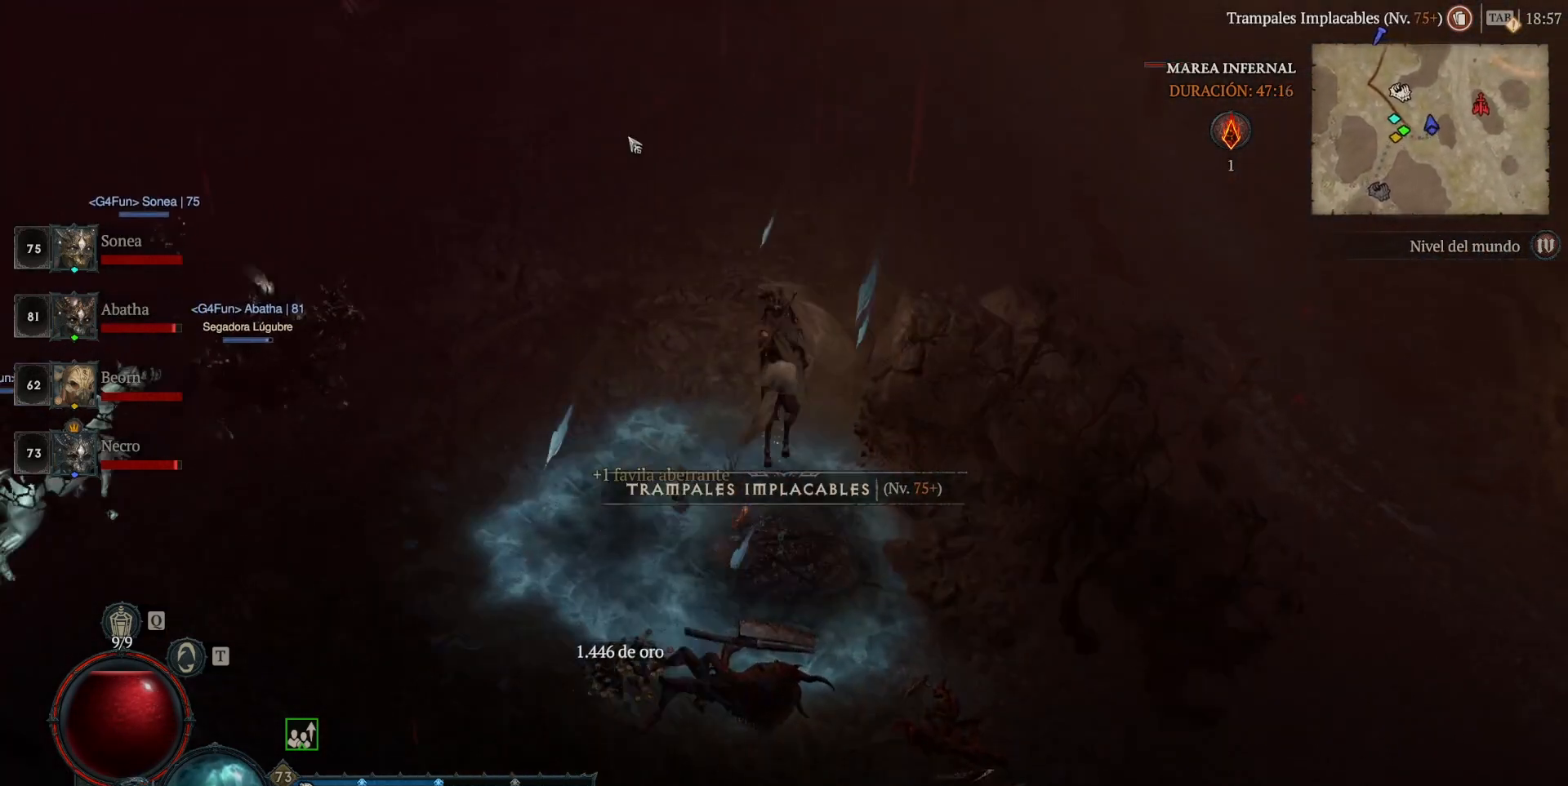
{"keys": ["space"], "mouse": ["left"], "events": [[400, "space", "down"]]}